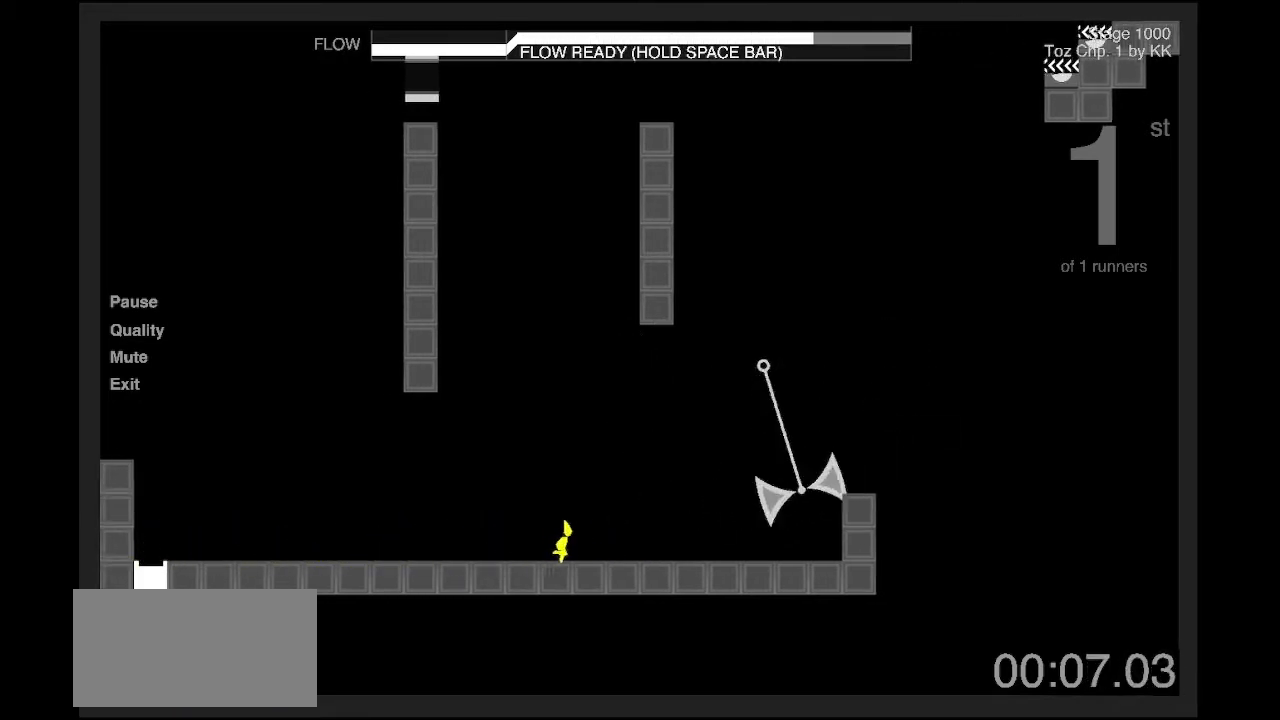
Gameplay with keyboard; each line is a JSON object with the keys held at the frame after it. "events" lists presses ("down") and releases ("up") of "a", "d", "e", "q", "s", "shift" and "z" between this image and that frame as [ms after this image, input, new state], when the widget could be followed in between. No other keys are recorded. Mouse input is not recorded.
{"keys": ["d", "shift", "z"], "events": [[333, "z", "down"], [467, "shift", "down"]]}
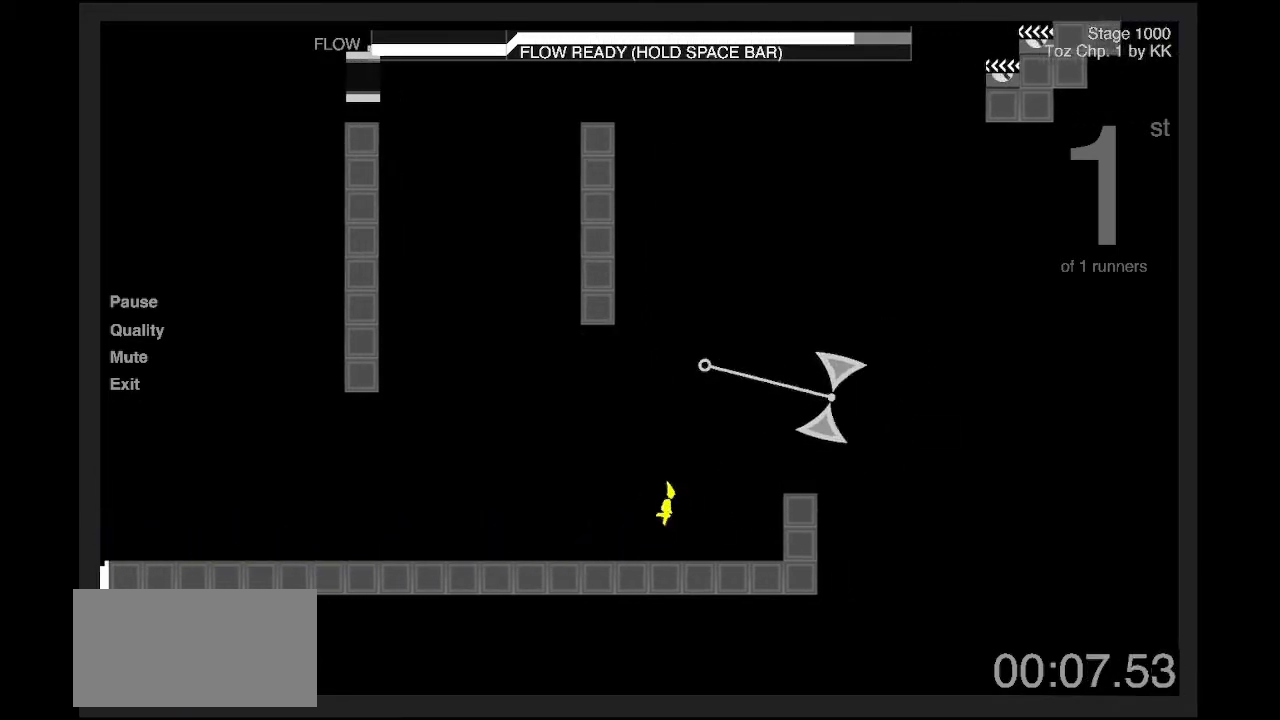
{"keys": ["q", "shift"], "events": [[33, "z", "up"], [267, "z", "down"], [300, "q", "down"], [334, "d", "up"], [434, "z", "up"]]}
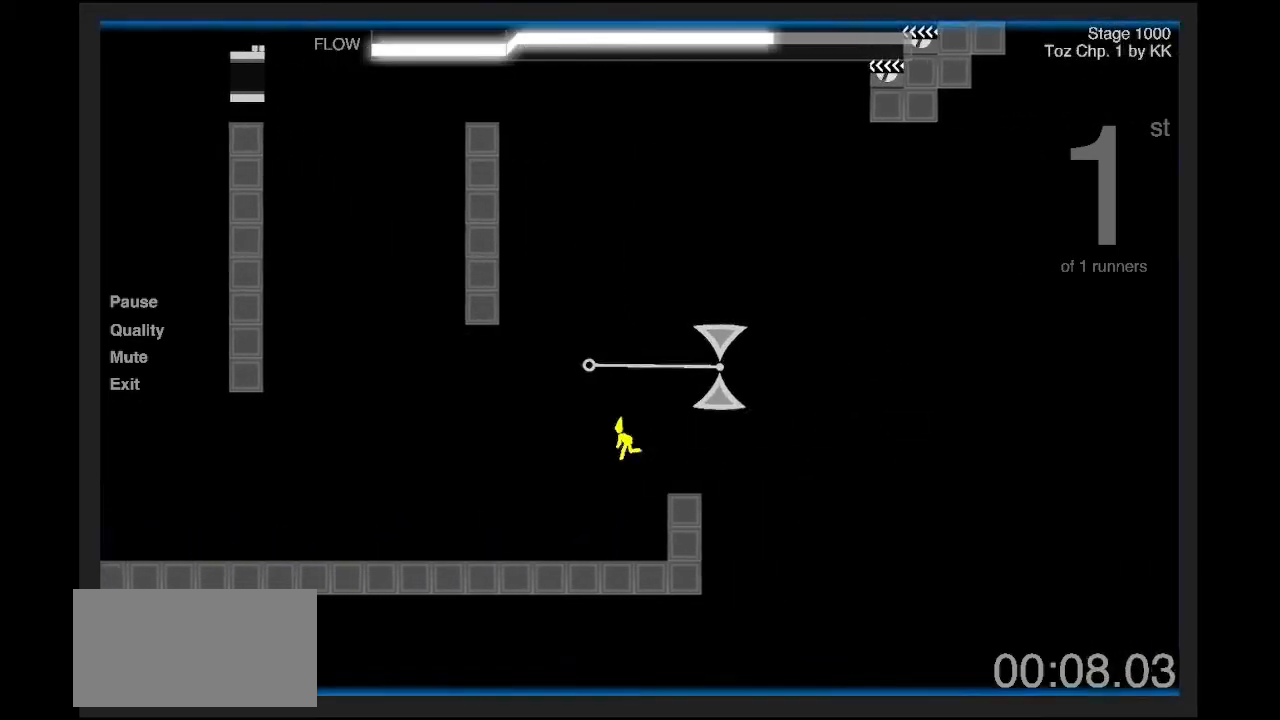
{"keys": ["d", "shift"], "events": [[201, "z", "down"], [468, "d", "down"], [468, "q", "up"], [468, "z", "up"]]}
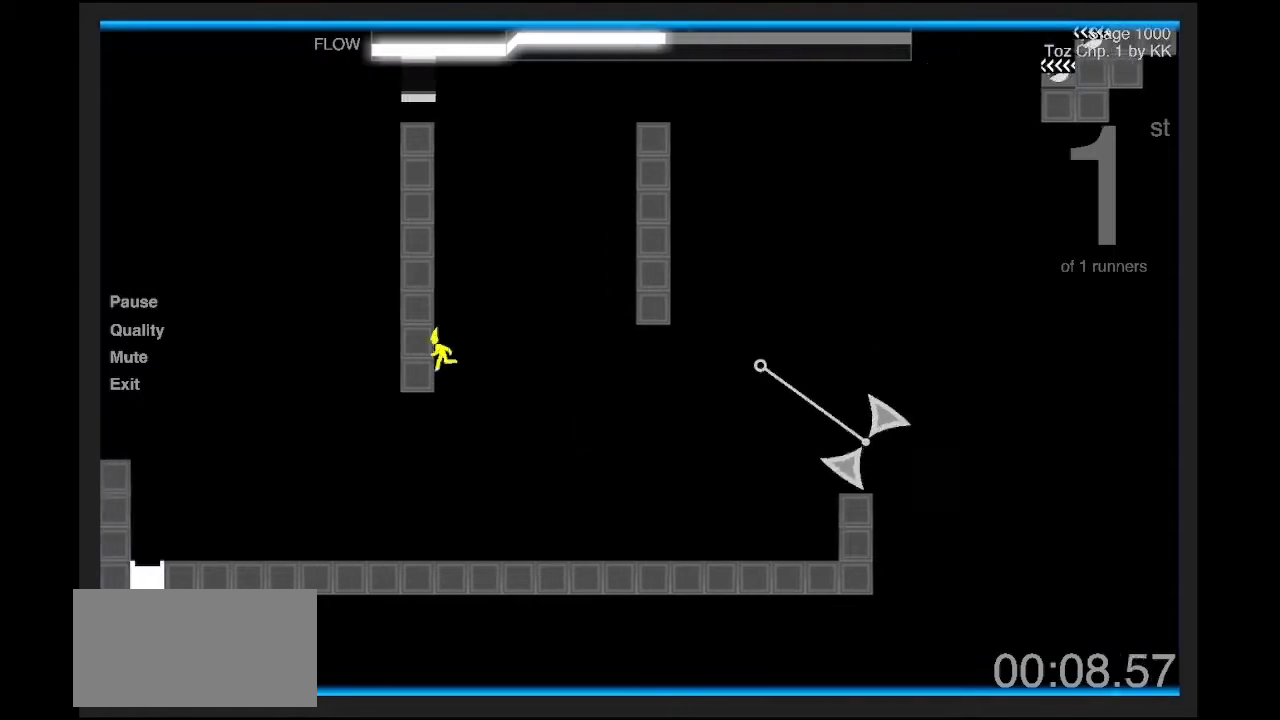
{"keys": ["q", "shift"], "events": [[167, "z", "down"], [434, "d", "up"], [434, "q", "down"], [434, "z", "up"]]}
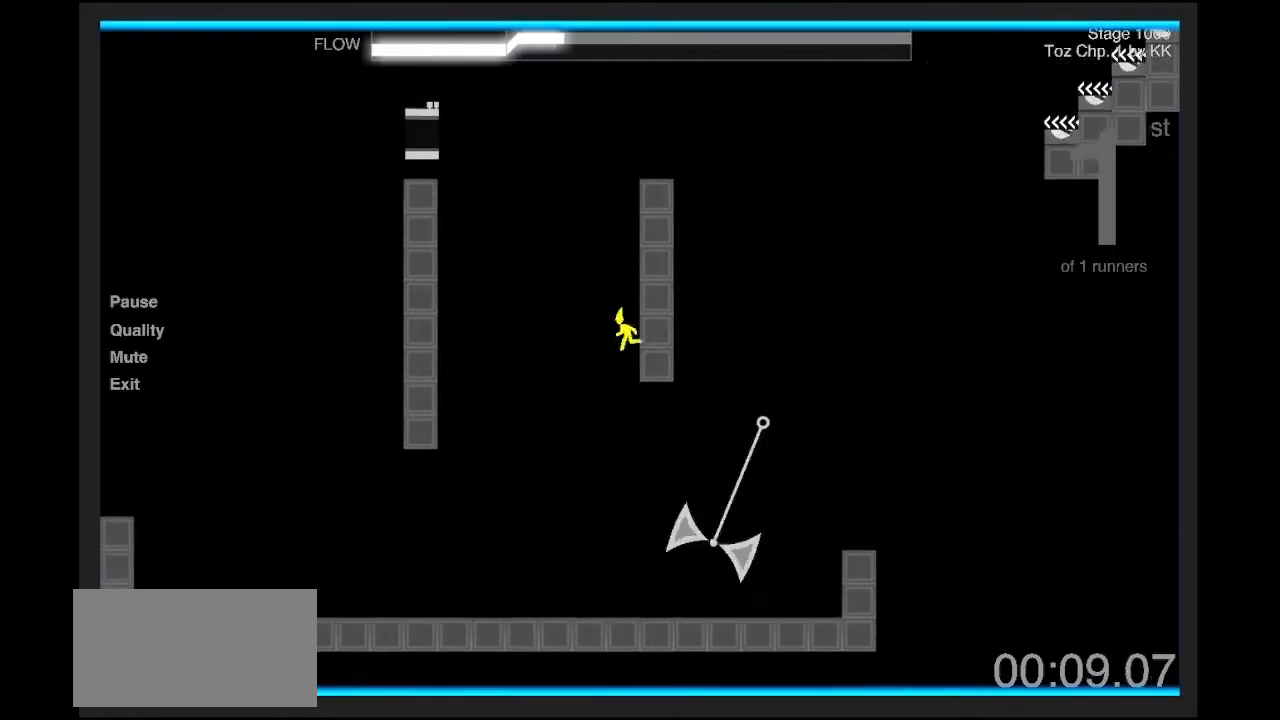
{"keys": ["d", "shift", "z"], "events": [[66, "z", "down"], [367, "d", "down"], [367, "z", "up"], [400, "q", "up"], [500, "z", "down"]]}
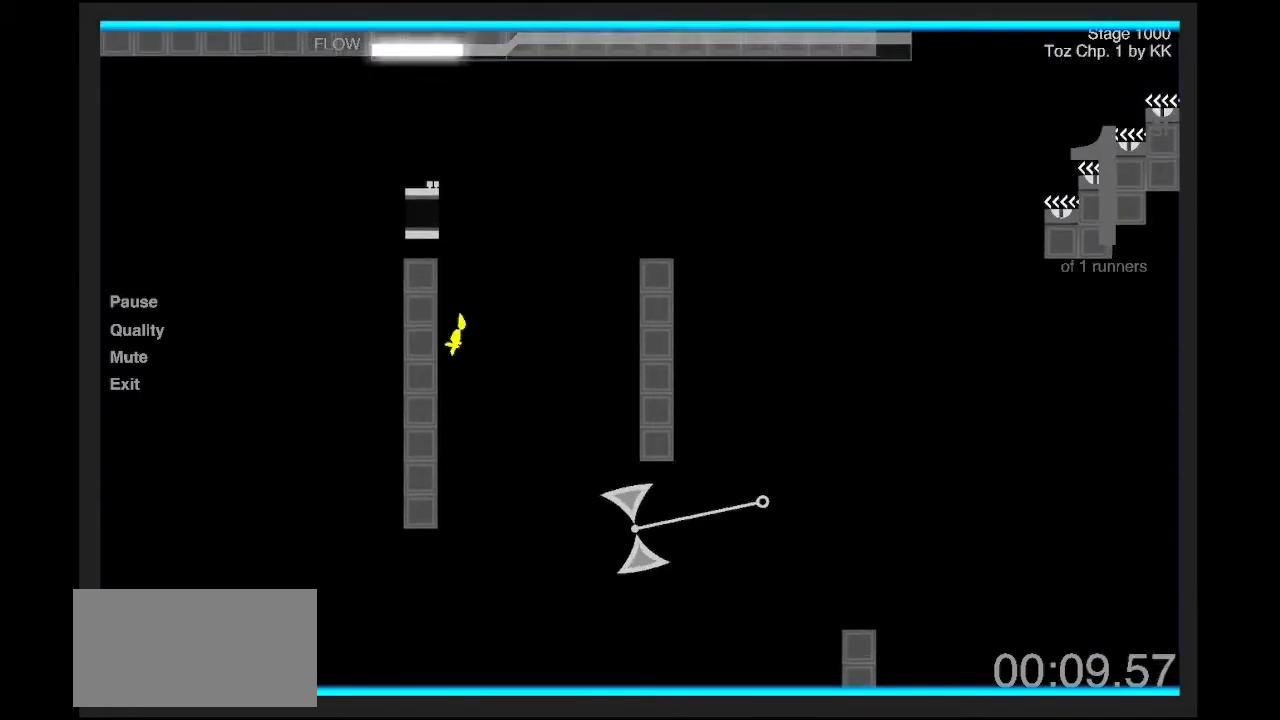
{"keys": ["d", "shift", "z"], "events": [[334, "z", "up"], [400, "z", "down"]]}
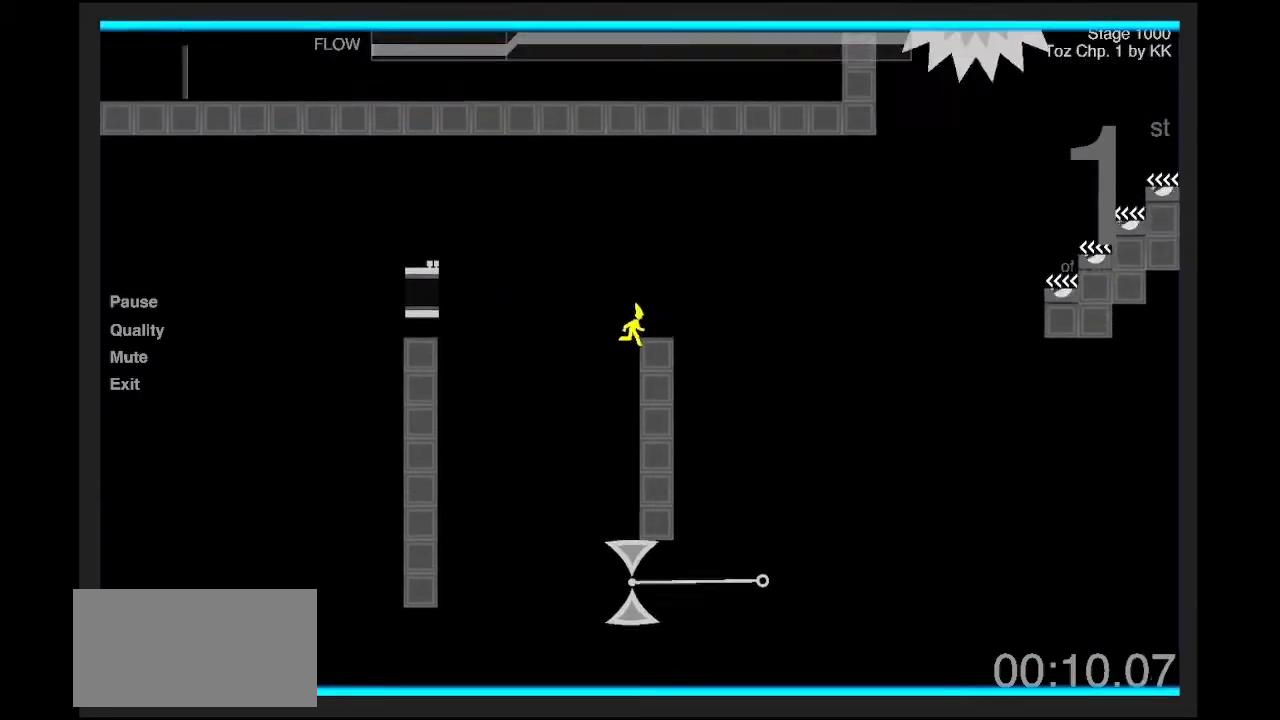
{"keys": ["d", "z"], "events": [[200, "z", "up"], [300, "shift", "up"], [333, "z", "down"]]}
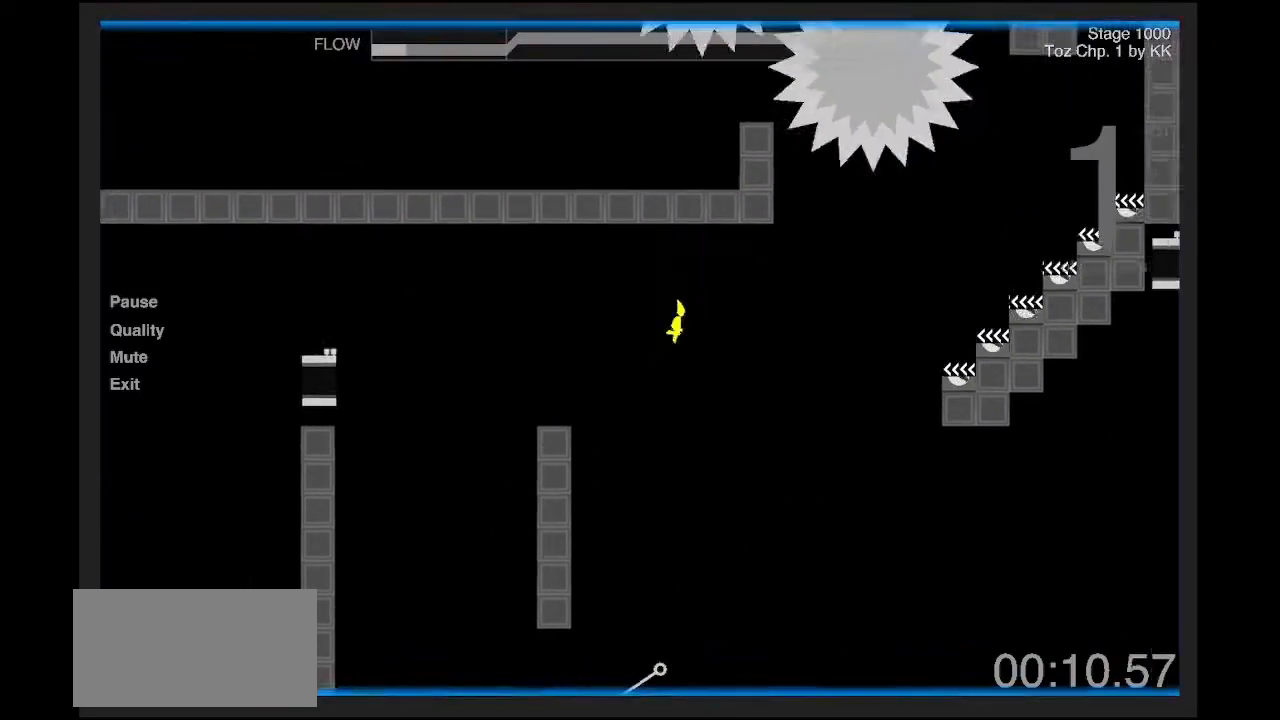
{"keys": ["d"], "events": [[200, "z", "up"]]}
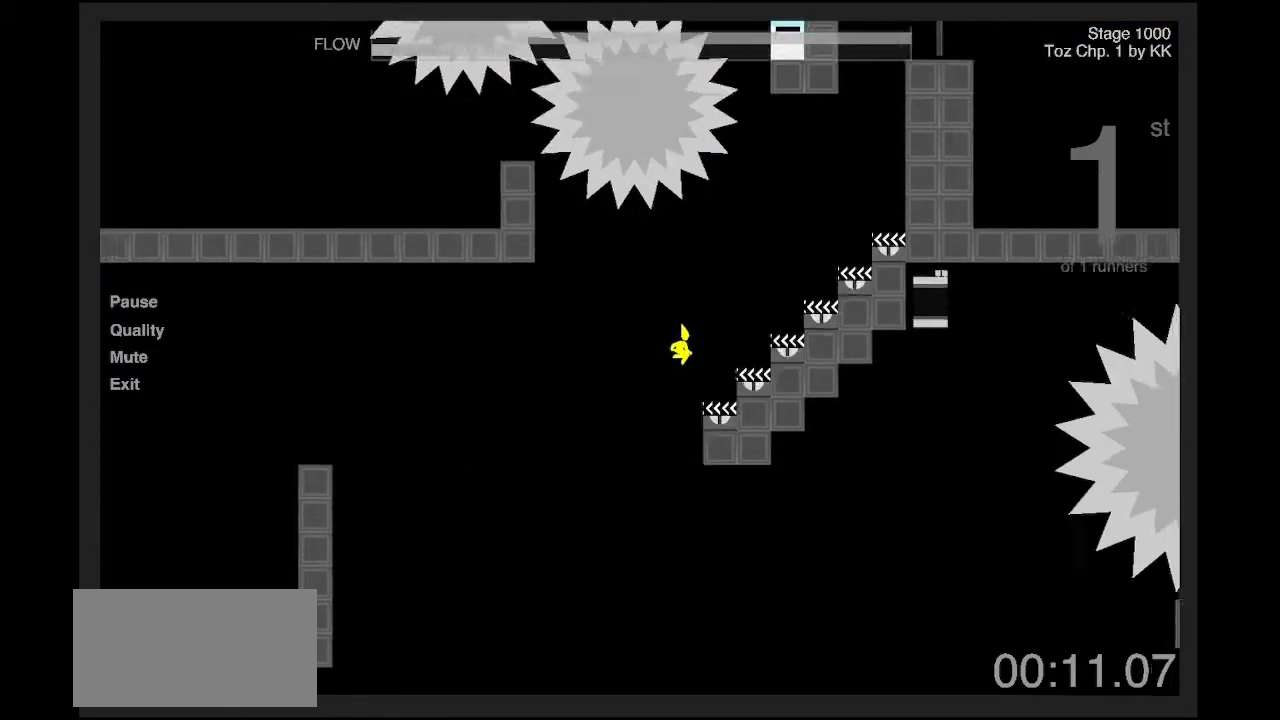
{"keys": ["q", "z"], "events": [[66, "d", "up"], [66, "q", "down"], [300, "z", "down"]]}
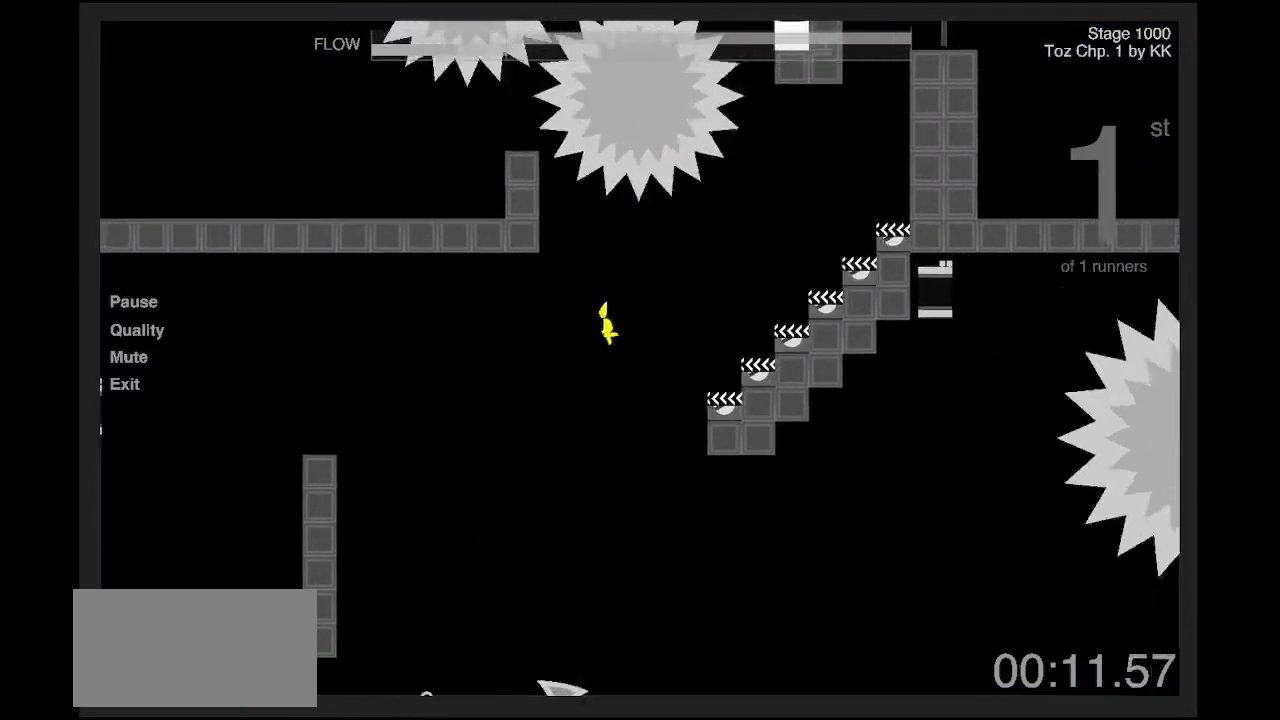
{"keys": ["d"], "events": [[300, "q", "up"], [300, "z", "up"], [467, "d", "down"]]}
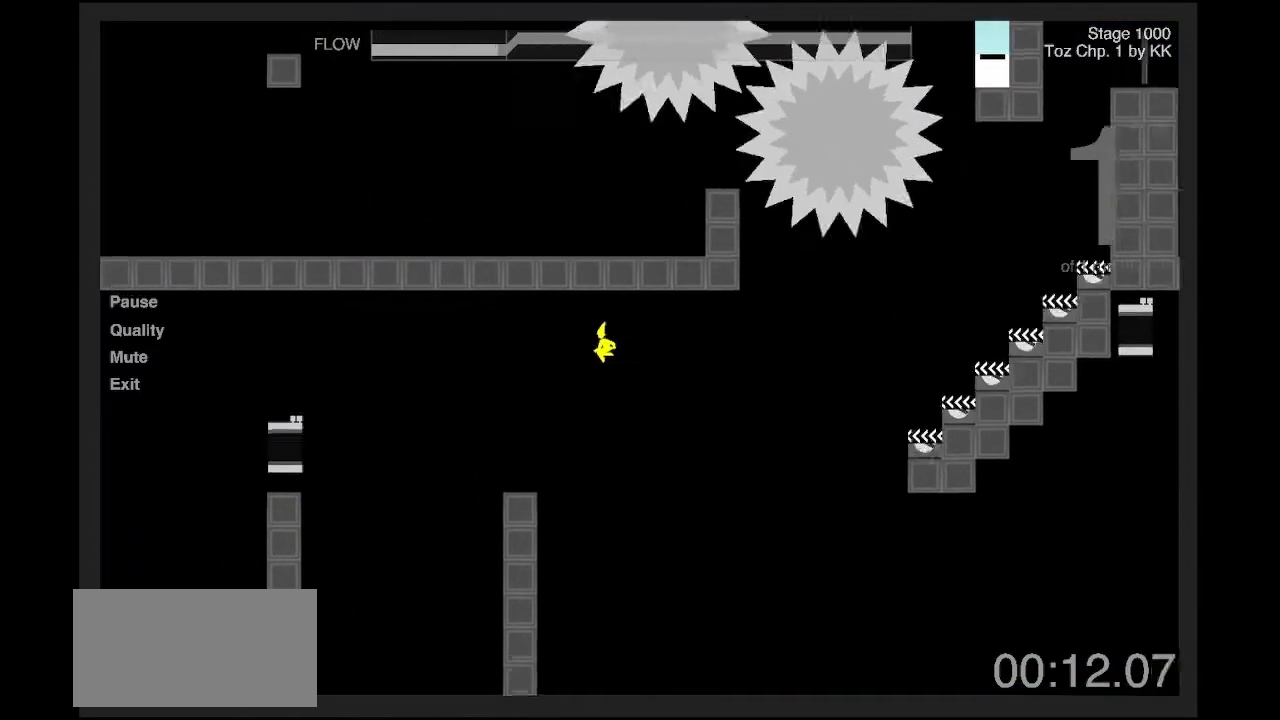
{"keys": ["q", "z"], "events": [[167, "d", "up"], [434, "q", "down"], [434, "z", "down"]]}
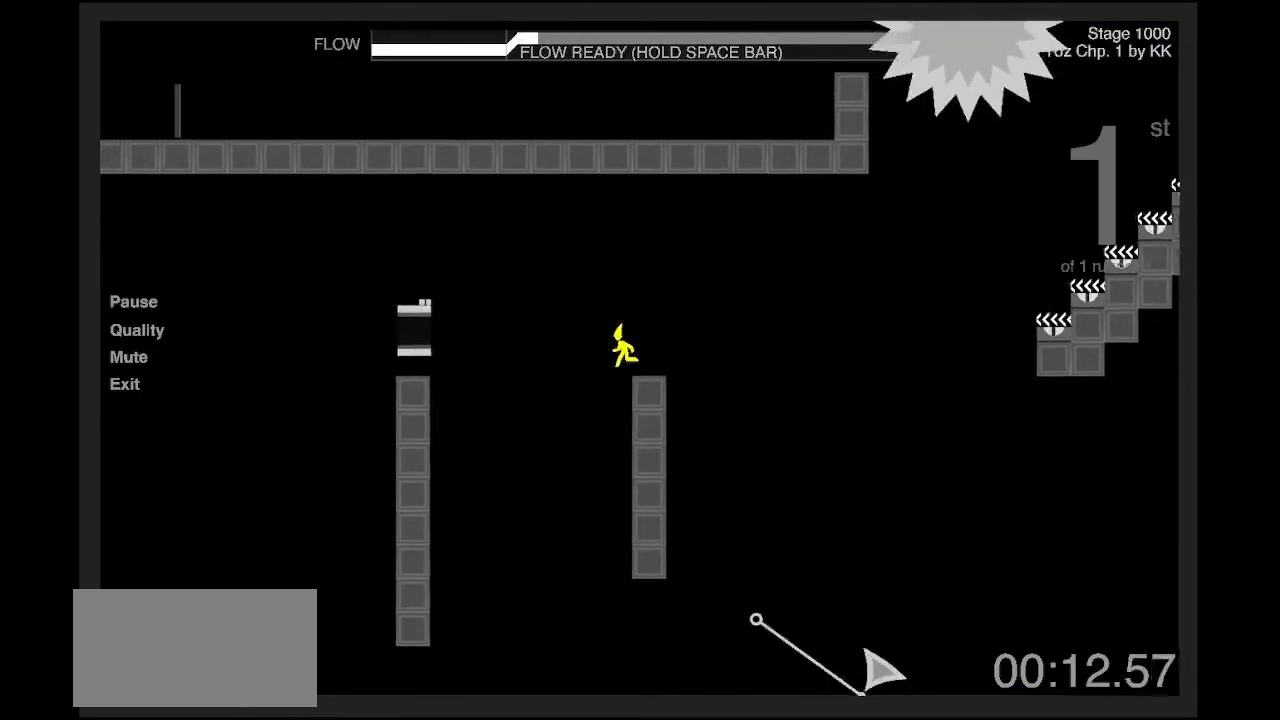
{"keys": ["q"], "events": [[334, "z", "up"]]}
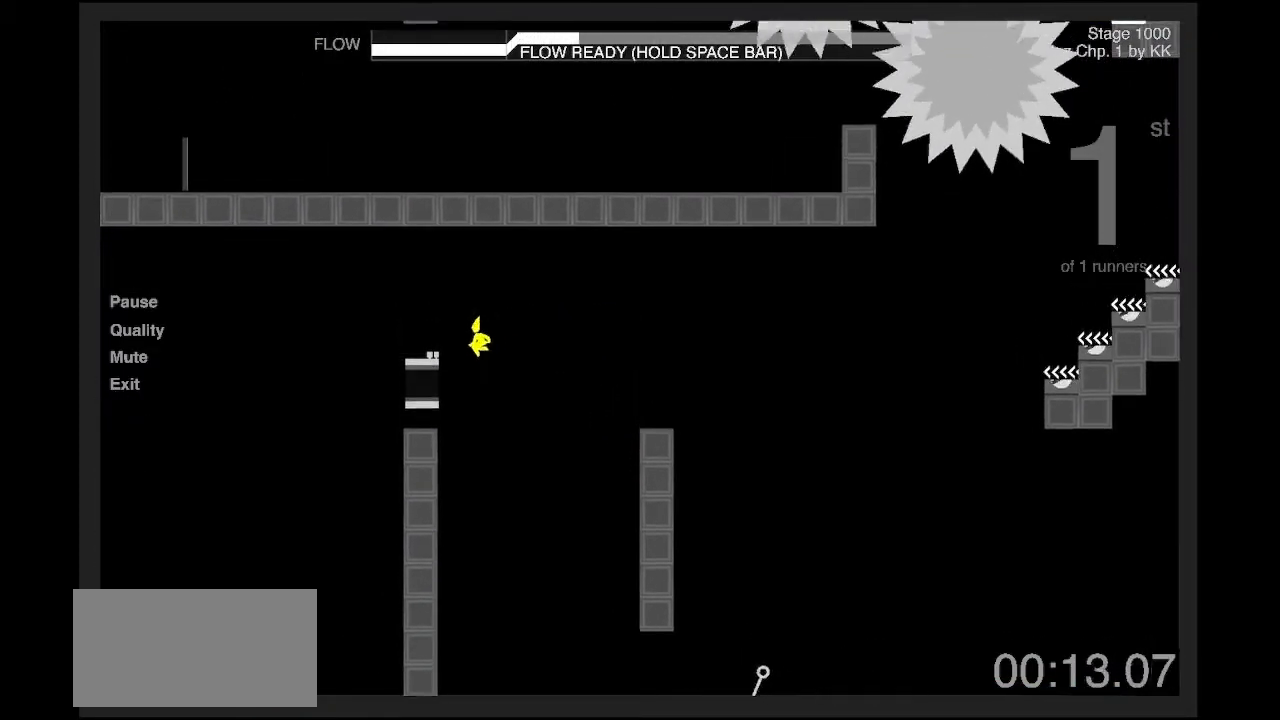
{"keys": ["d"], "events": [[100, "d", "down"], [166, "q", "up"]]}
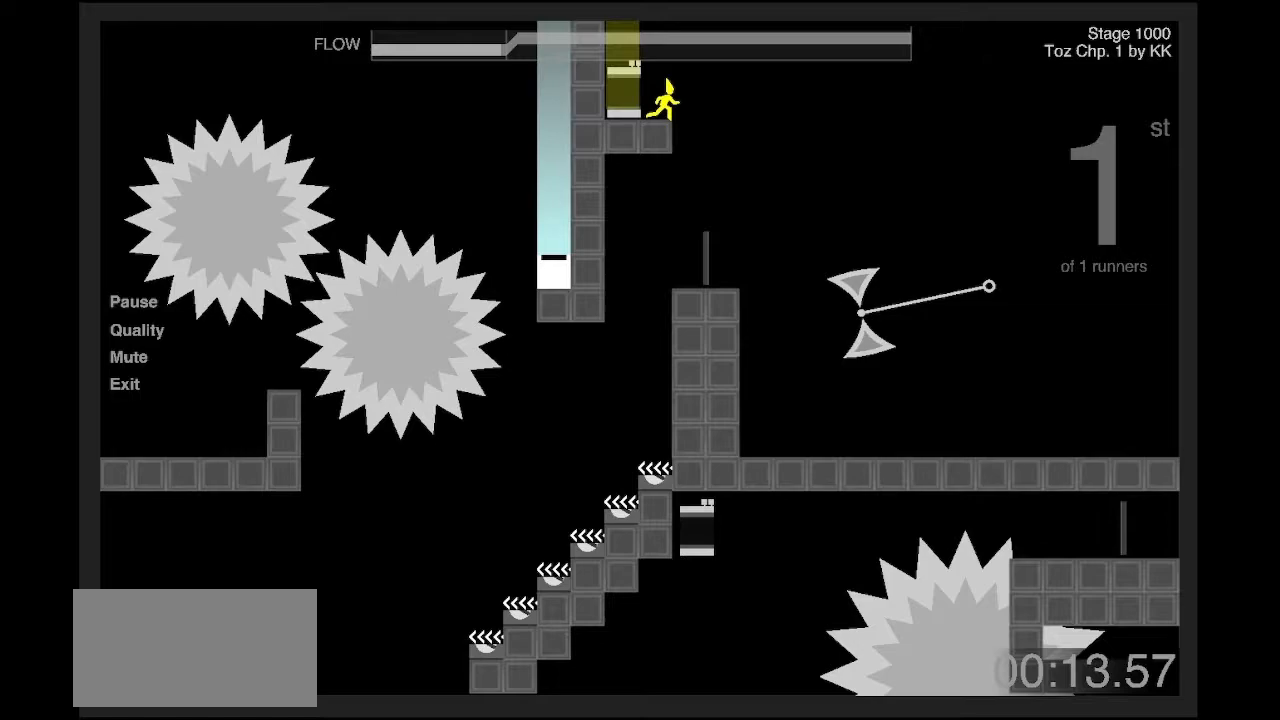
{"keys": ["q", "shift"], "events": [[33, "z", "down"], [234, "q", "down"], [267, "d", "up"], [300, "shift", "down"], [300, "z", "up"]]}
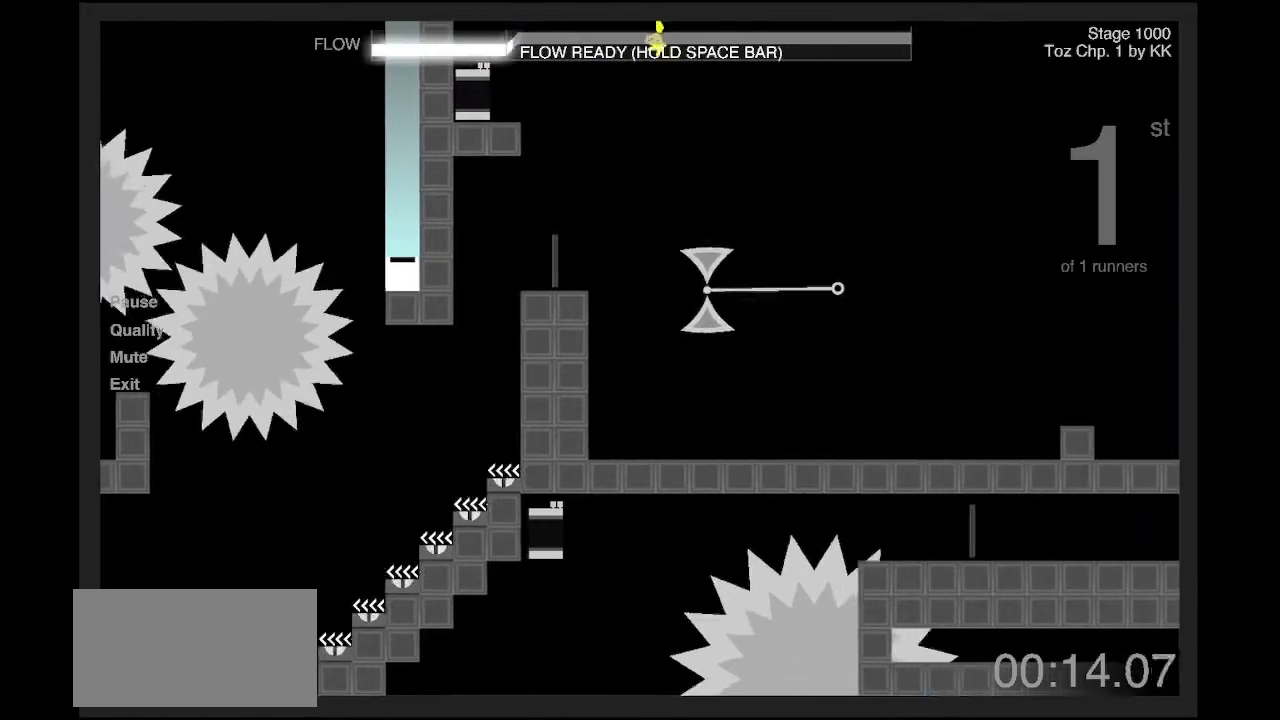
{"keys": ["d", "shift"], "events": [[368, "d", "down"], [368, "z", "down"], [401, "q", "up"], [501, "z", "up"]]}
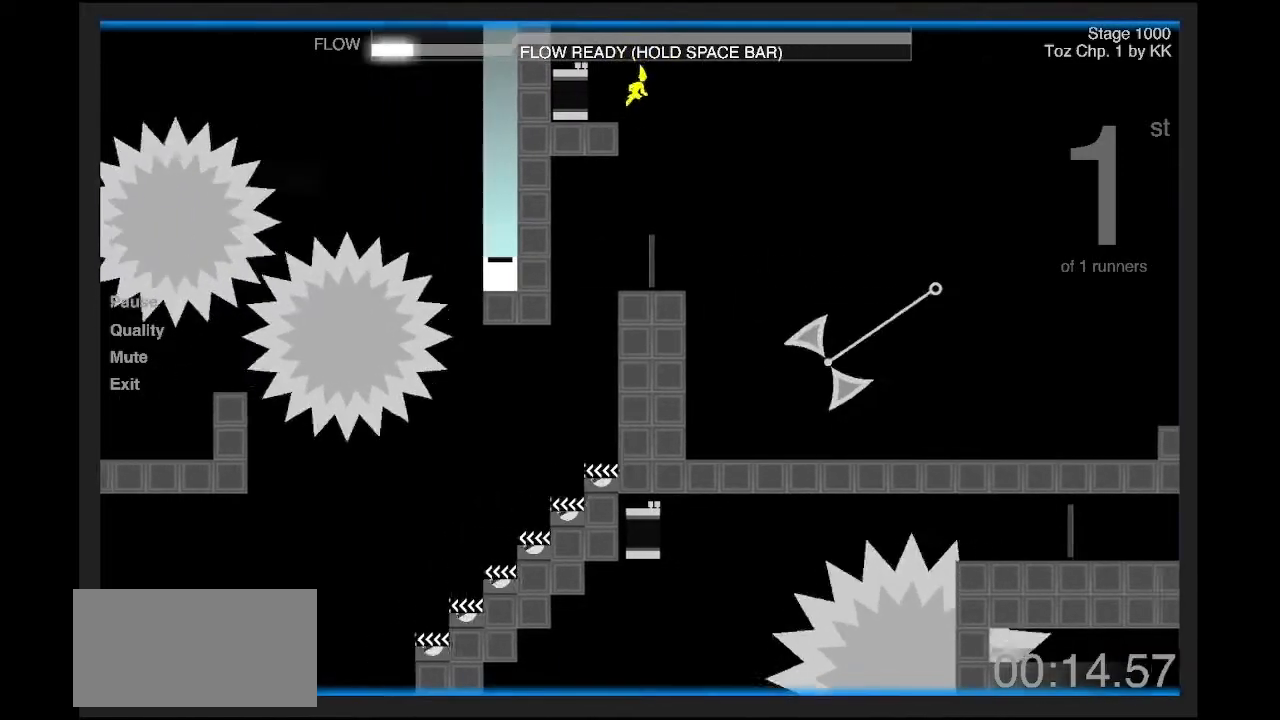
{"keys": ["q", "shift", "z"], "events": [[67, "d", "up"], [100, "q", "down"], [334, "z", "down"]]}
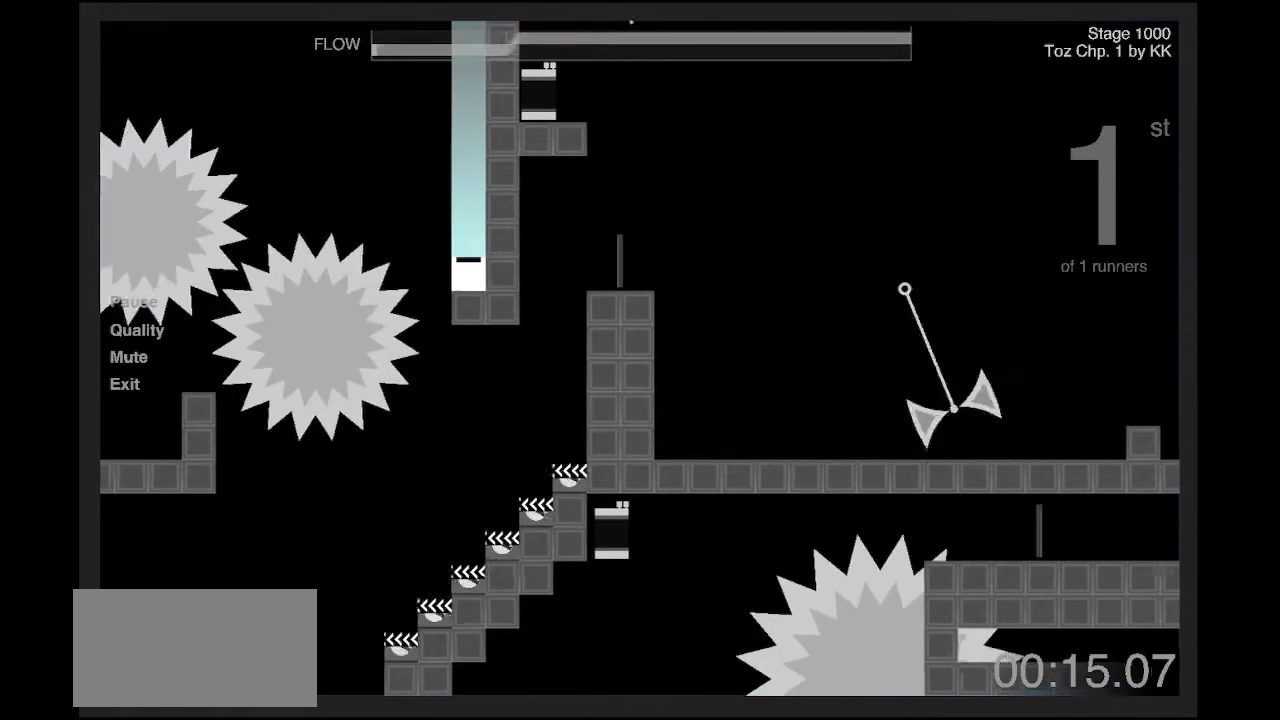
{"keys": ["q", "shift", "z"], "events": []}
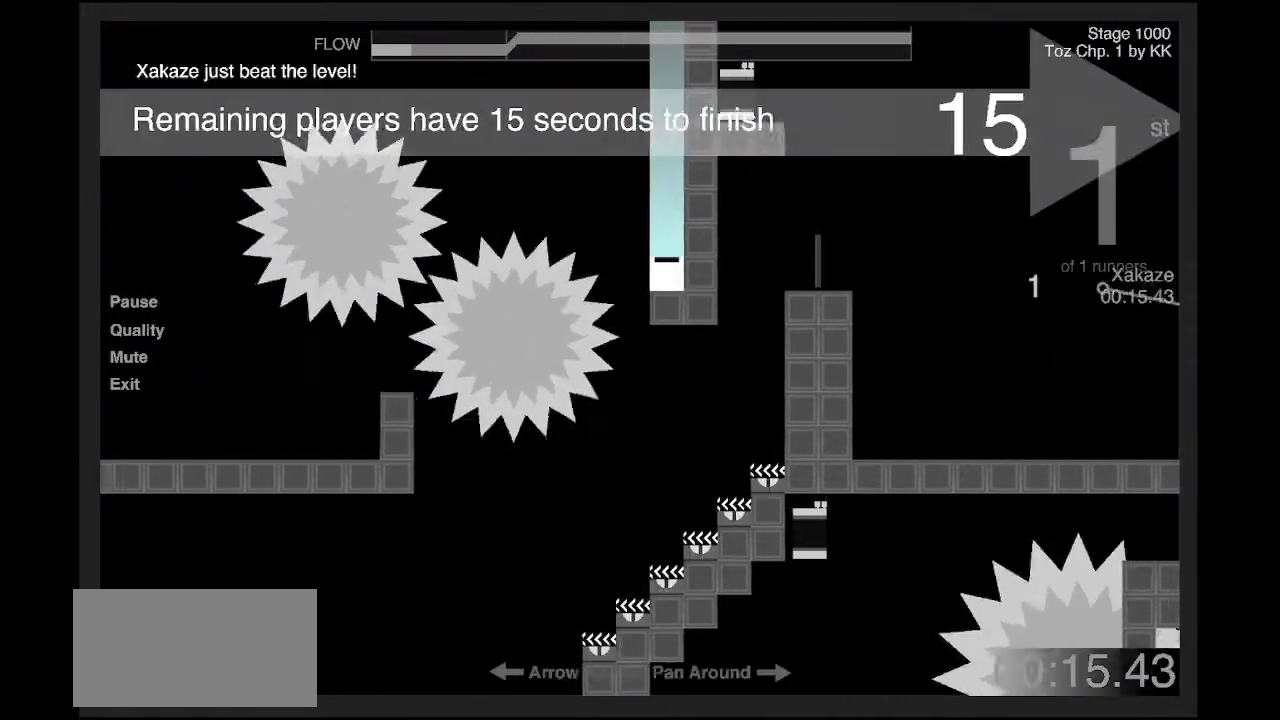
{"keys": [], "events": [[300, "shift", "up"], [334, "z", "up"], [367, "q", "up"]]}